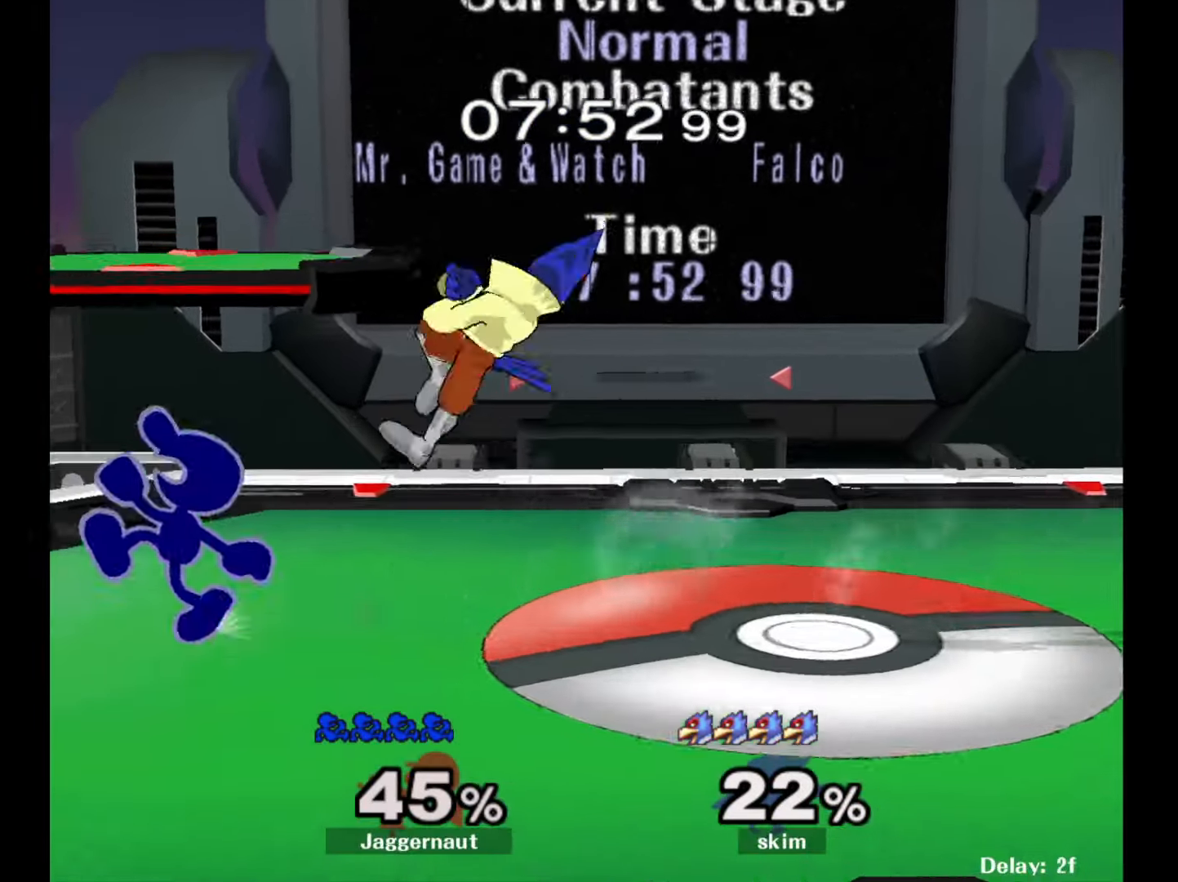
Gameplay with a controller (Nintendo layout); each line is a JSON object with the inputs held at the frame after it. "events" lists button and stick changes between this image and that frame as [ms after this image, input, new state], when the widget could be followed in between. Not read: L3 R3.
{"buttons": [], "left_stick": "right", "right_stick": "center", "events": [[383, "Y", "down"], [383, "left_stick", "right"], [417, "Y", "up"]]}
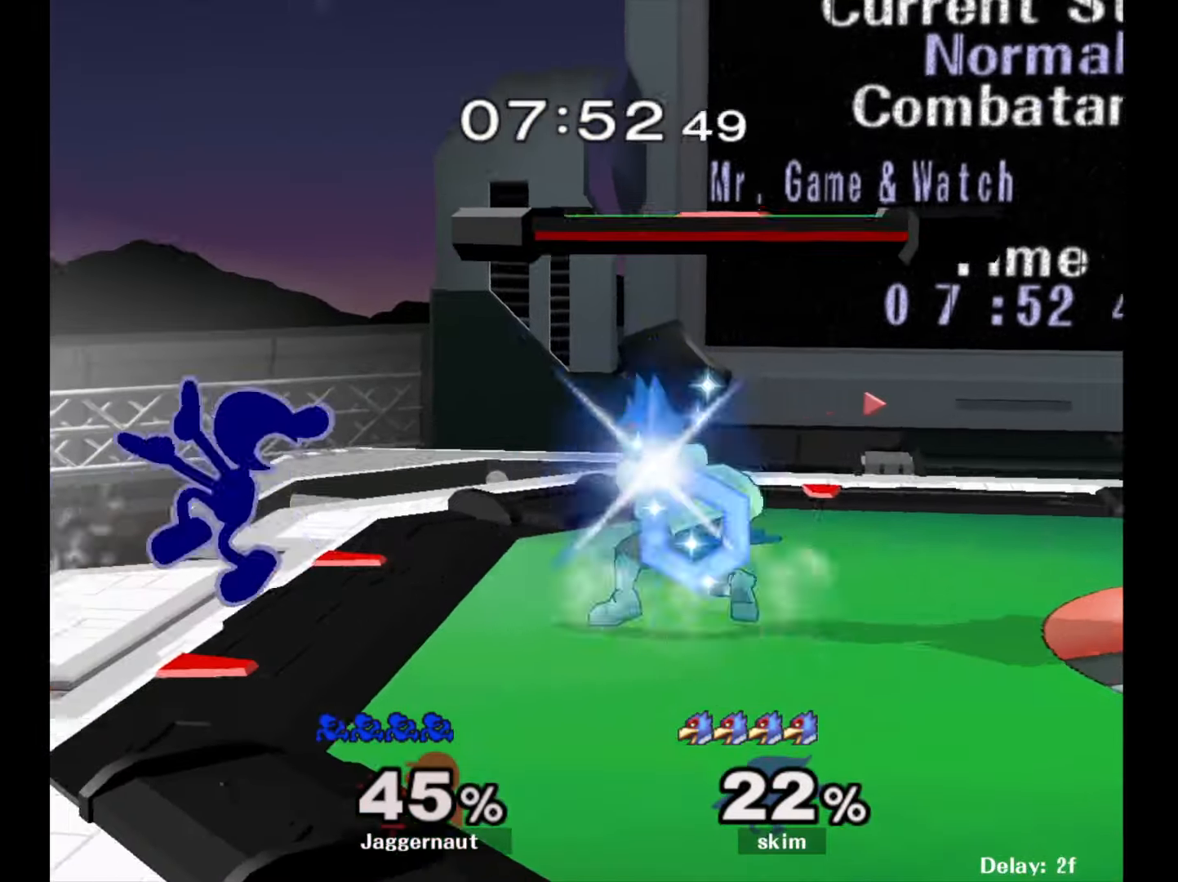
{"buttons": [], "left_stick": "right", "right_stick": "center", "events": [[17, "A", "down"], [100, "A", "up"]]}
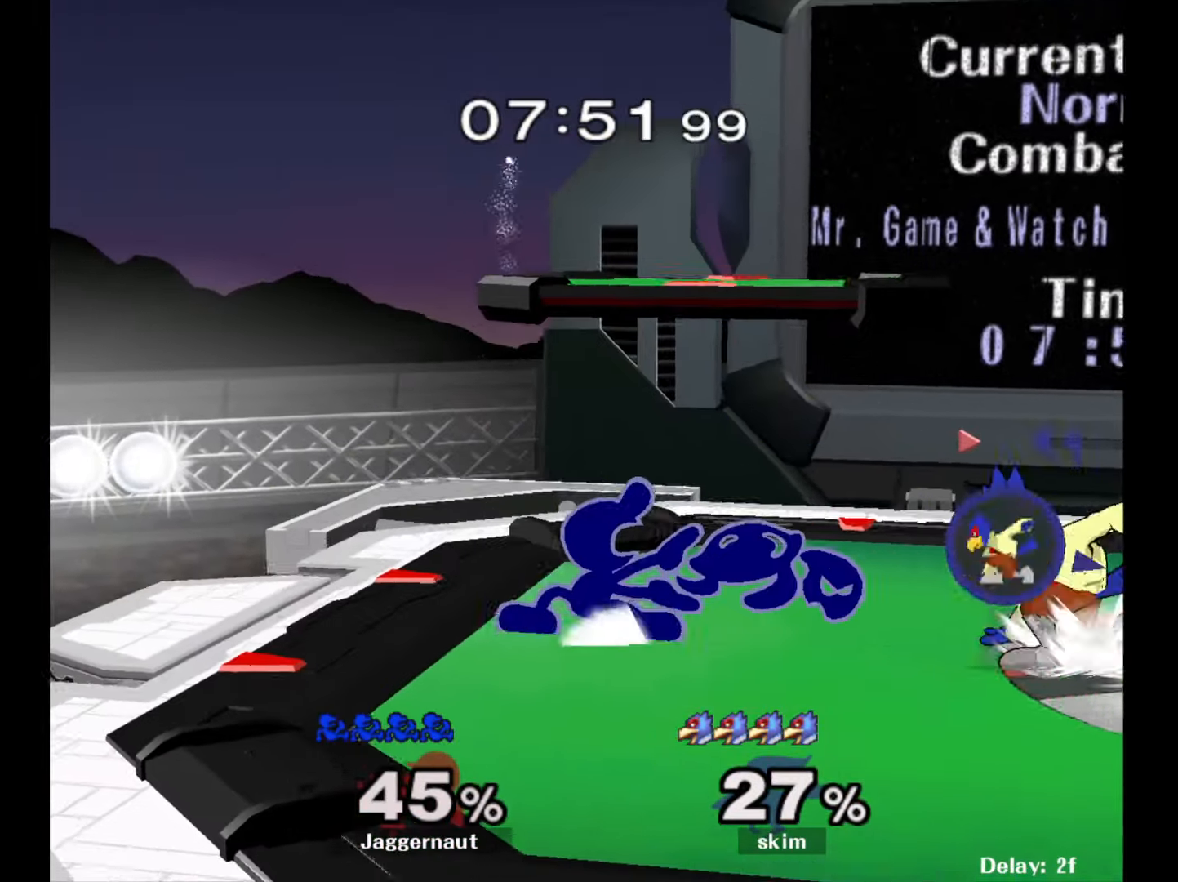
{"buttons": [], "left_stick": "right", "right_stick": "center", "events": [[67, "R1", "down"], [200, "R1", "up"], [200, "left_stick", "center"], [367, "left_stick", "right"], [433, "Y", "down"], [450, "Y", "up"]]}
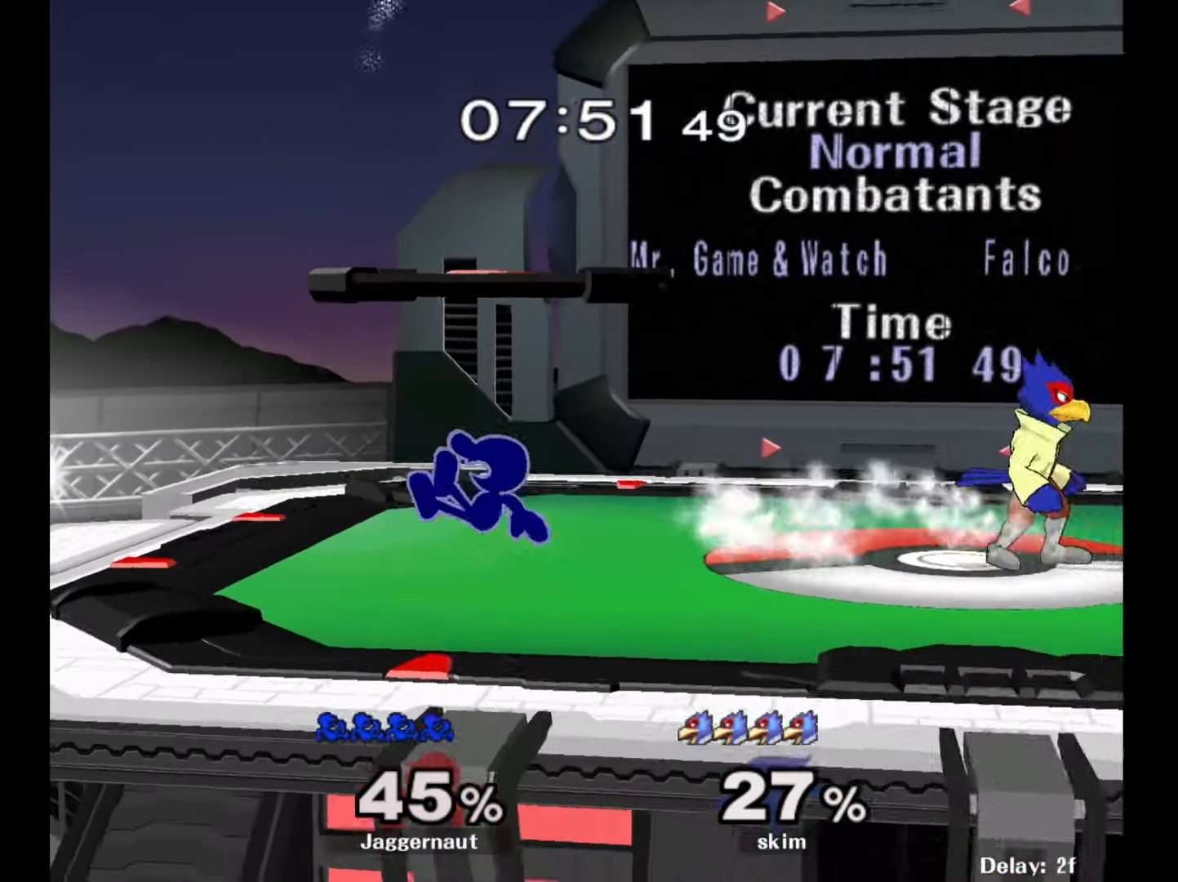
{"buttons": ["R1"], "left_stick": "down", "right_stick": "center", "events": [[33, "A", "down"], [183, "A", "up"], [350, "left_stick", "down"], [383, "R1", "down"]]}
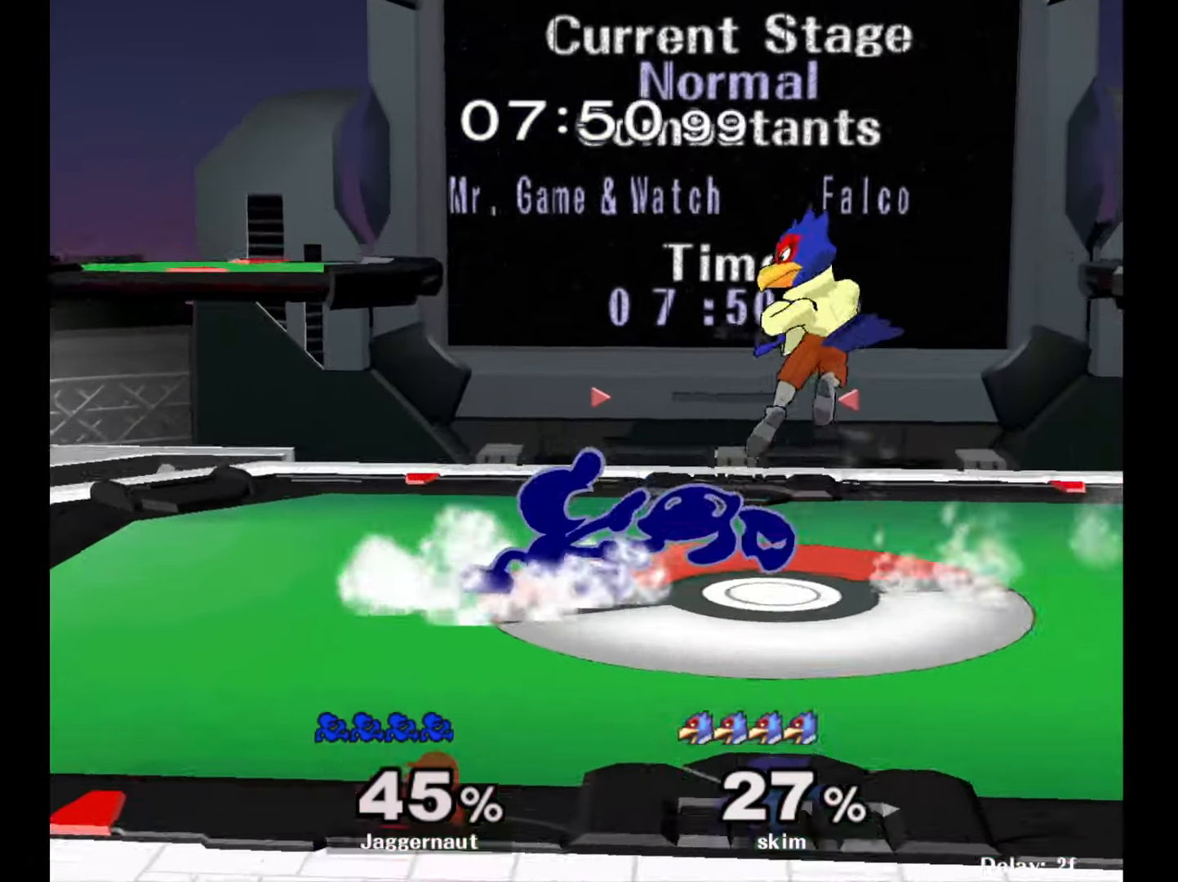
{"buttons": [], "left_stick": "down", "right_stick": "center", "events": [[33, "R1", "up"], [67, "left_stick", "center"], [183, "left_stick", "left"], [467, "left_stick", "down"]]}
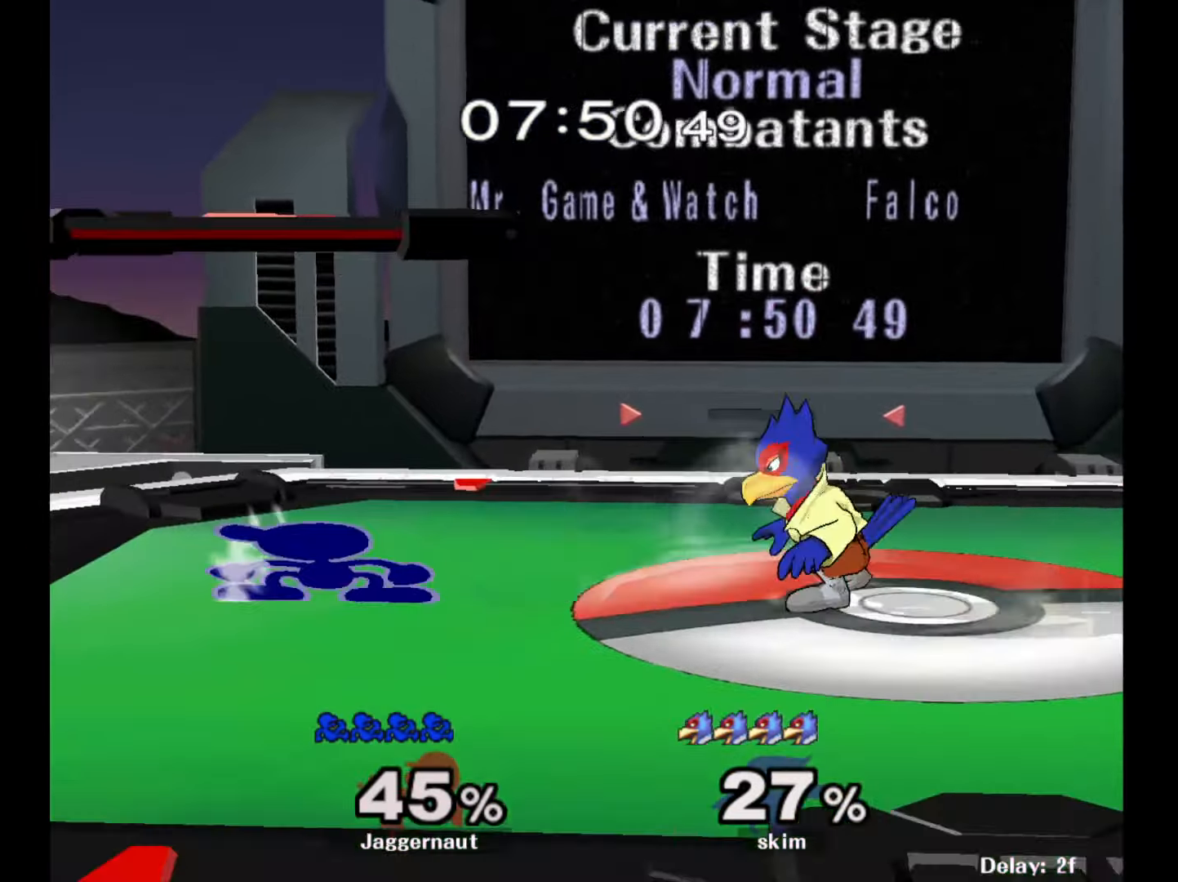
{"buttons": ["Y"], "left_stick": "down-right", "right_stick": "center", "events": [[183, "left_stick", "center"], [267, "Y", "down"], [383, "Y", "up"], [450, "Y", "down"], [483, "left_stick", "down-right"]]}
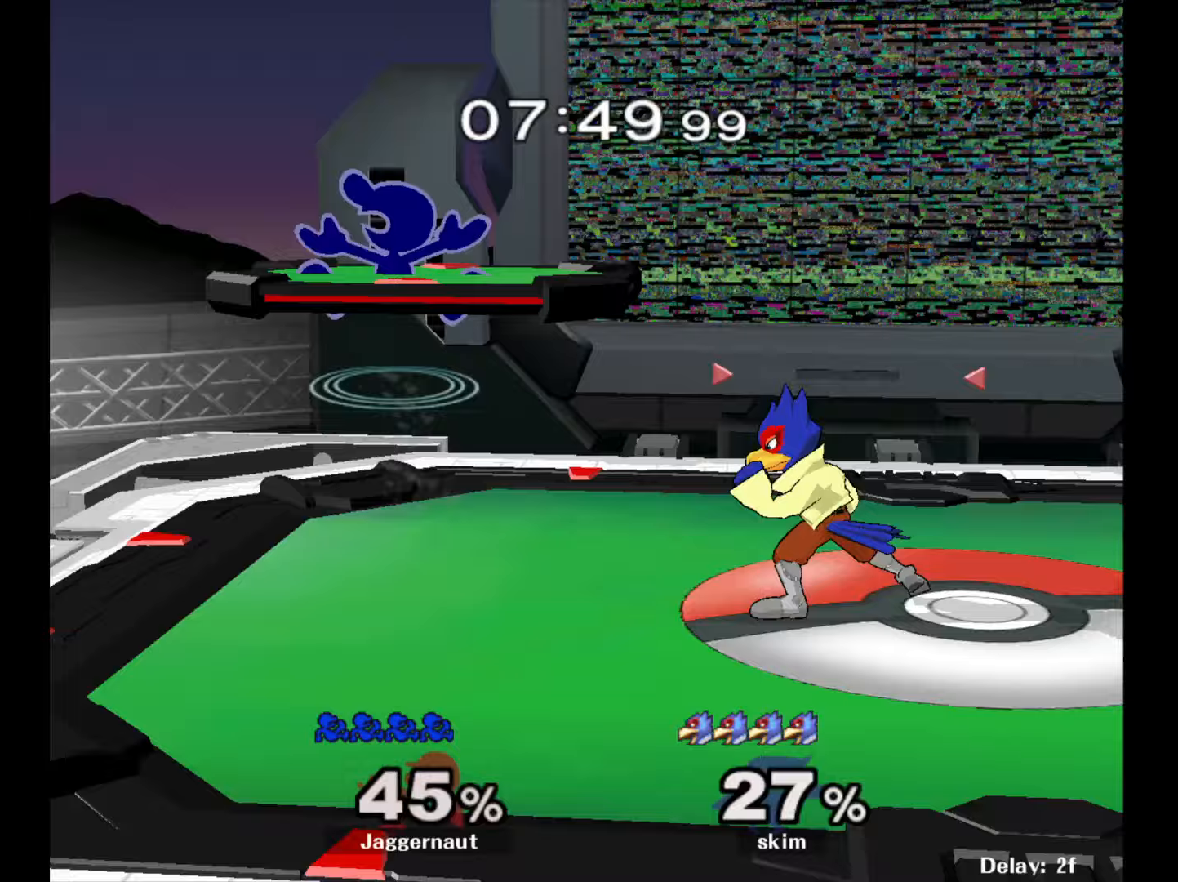
{"buttons": ["Y"], "left_stick": "center", "right_stick": "center", "events": [[83, "R1", "down"], [133, "Y", "up"], [150, "left_stick", "center"], [200, "left_stick", "right"], [233, "R1", "up"], [350, "left_stick", "down"], [433, "Y", "down"], [433, "left_stick", "center"]]}
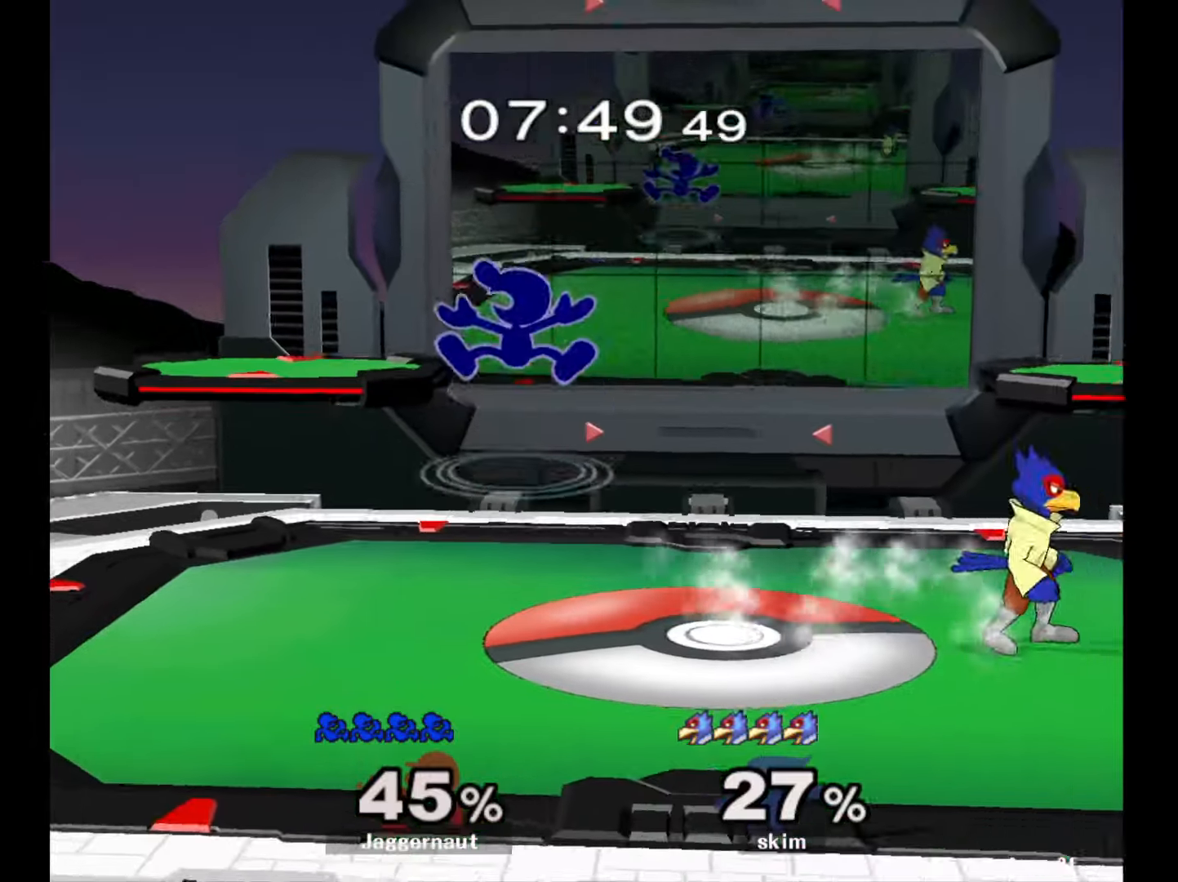
{"buttons": [], "left_stick": "down-left", "right_stick": "center", "events": [[83, "left_stick", "right"], [100, "Y", "up"], [267, "left_stick", "center"], [383, "left_stick", "down-left"]]}
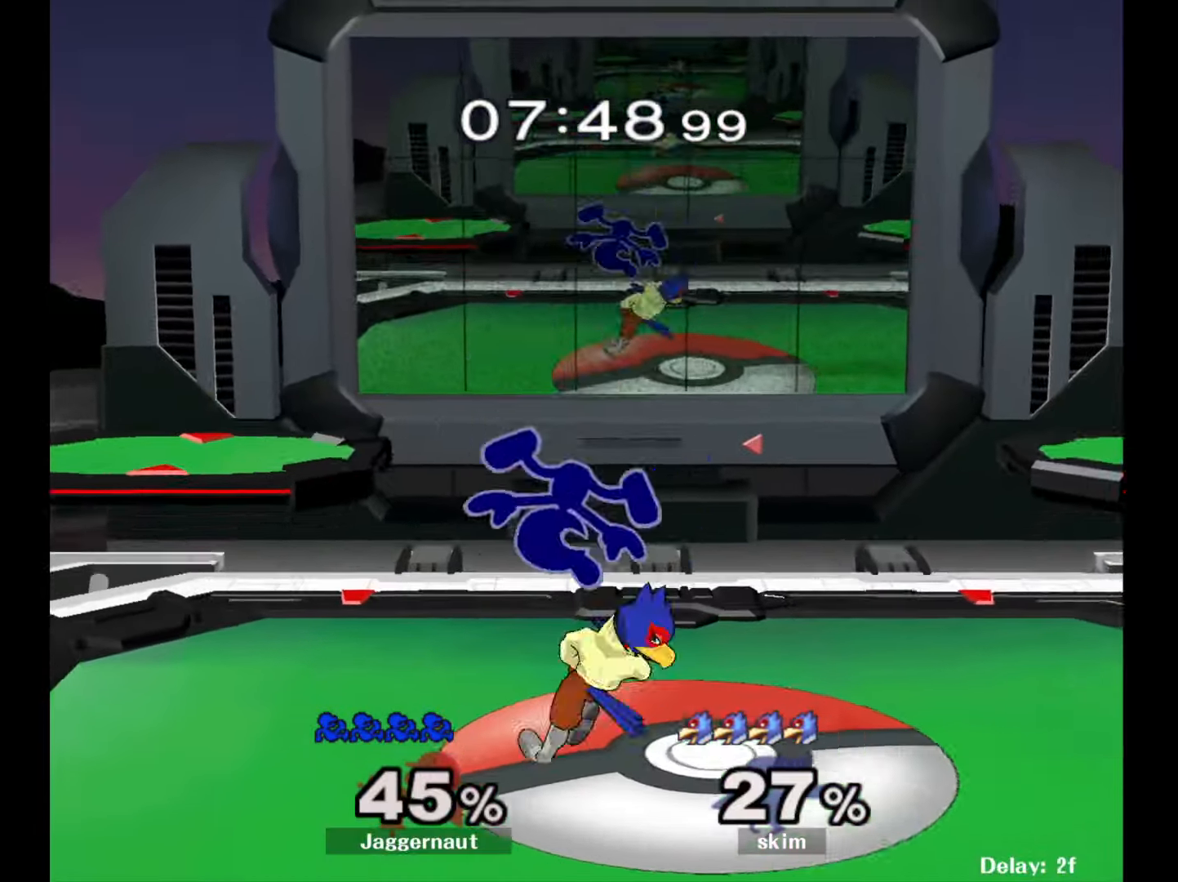
{"buttons": [], "left_stick": "left", "right_stick": "center", "events": [[167, "R1", "down"], [267, "left_stick", "center"], [300, "R1", "up"], [417, "left_stick", "left"]]}
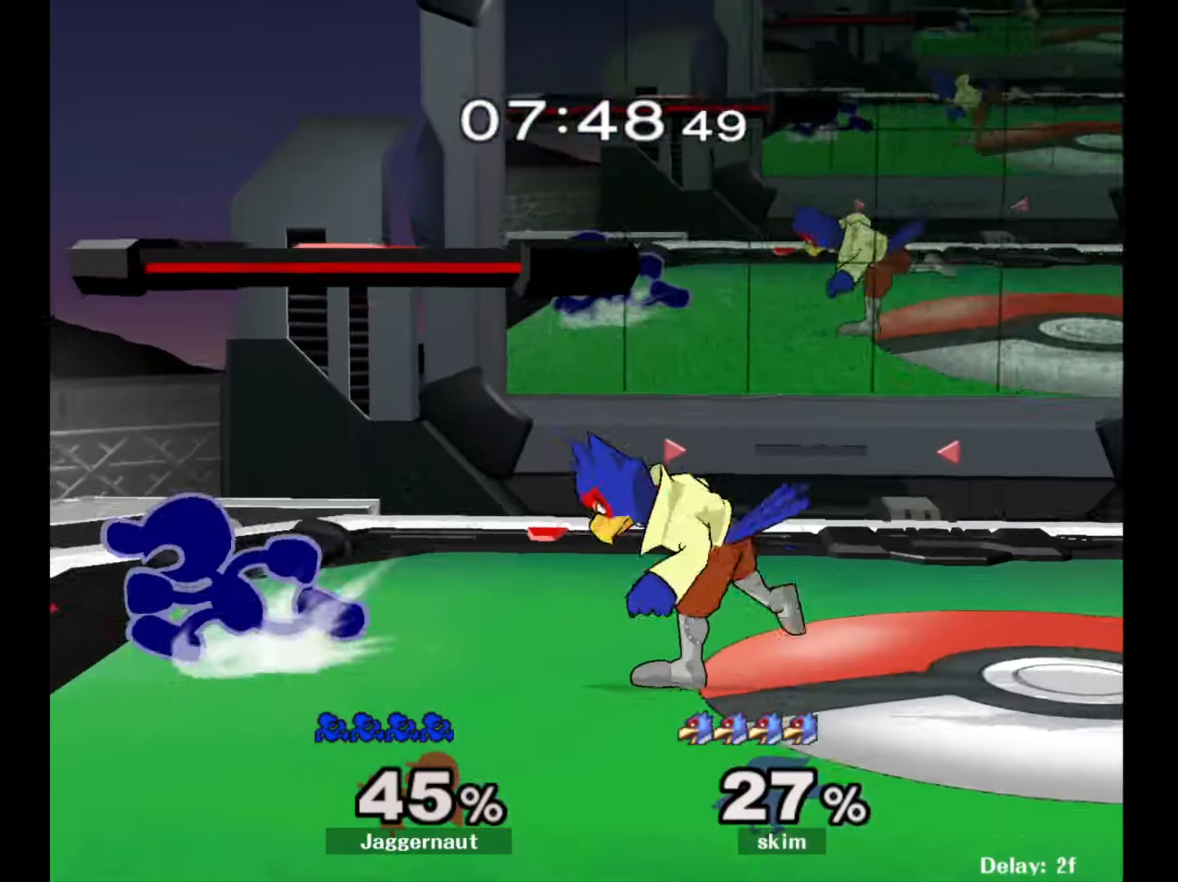
{"buttons": [], "left_stick": "right", "right_stick": "center", "events": [[50, "left_stick", "right"], [67, "Y", "down"], [100, "Y", "up"], [183, "A", "down"], [333, "A", "up"]]}
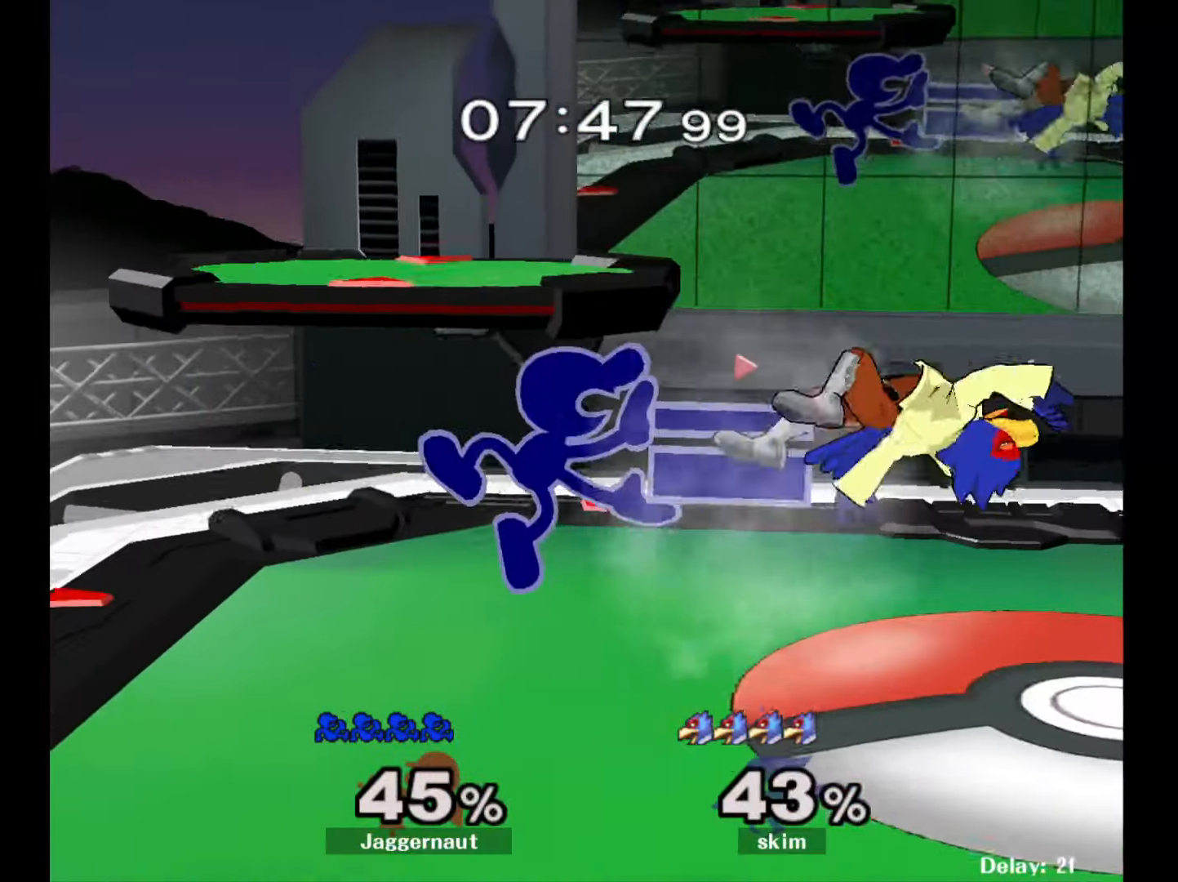
{"buttons": [], "left_stick": "right", "right_stick": "center", "events": [[67, "left_stick", "down"], [83, "R1", "down"], [200, "R1", "up"], [200, "left_stick", "center"], [317, "left_stick", "right"]]}
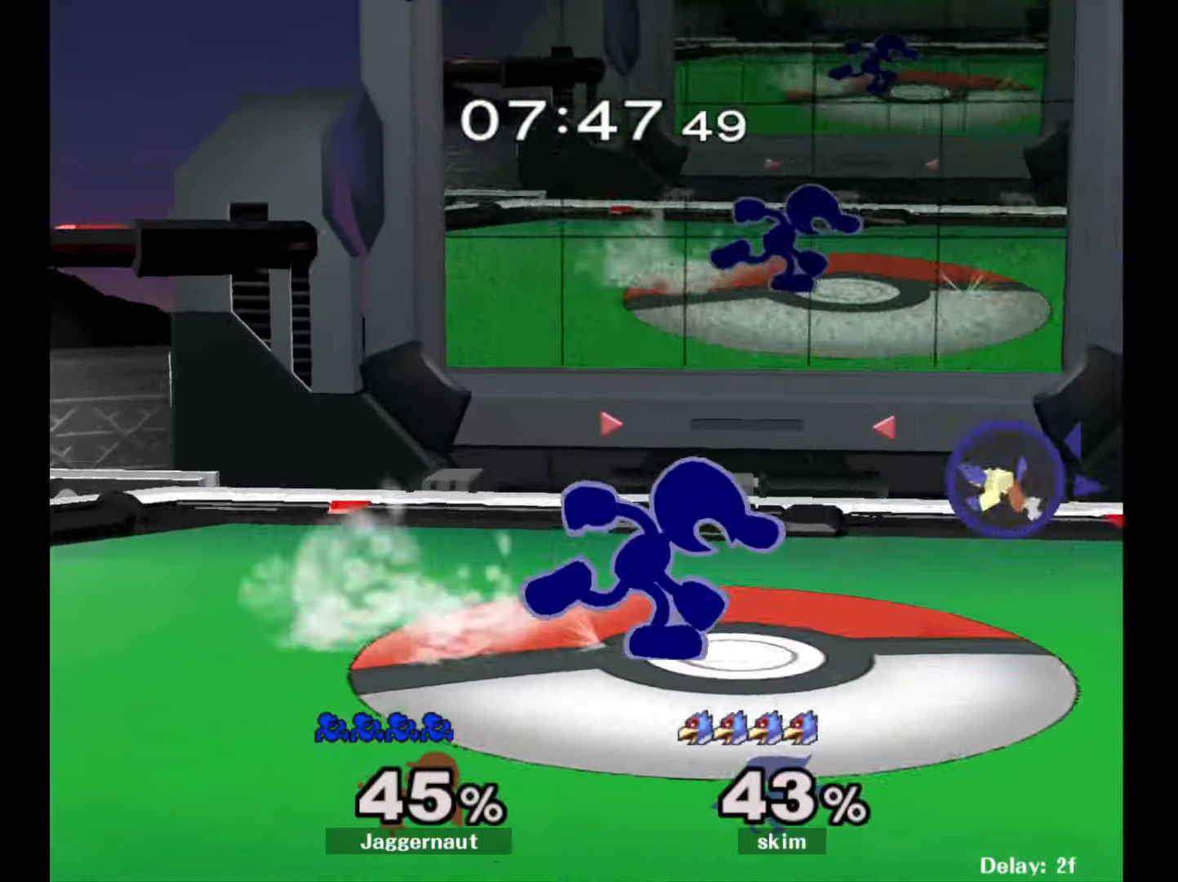
{"buttons": ["A"], "left_stick": "down", "right_stick": "center", "events": [[450, "left_stick", "down"], [500, "A", "down"]]}
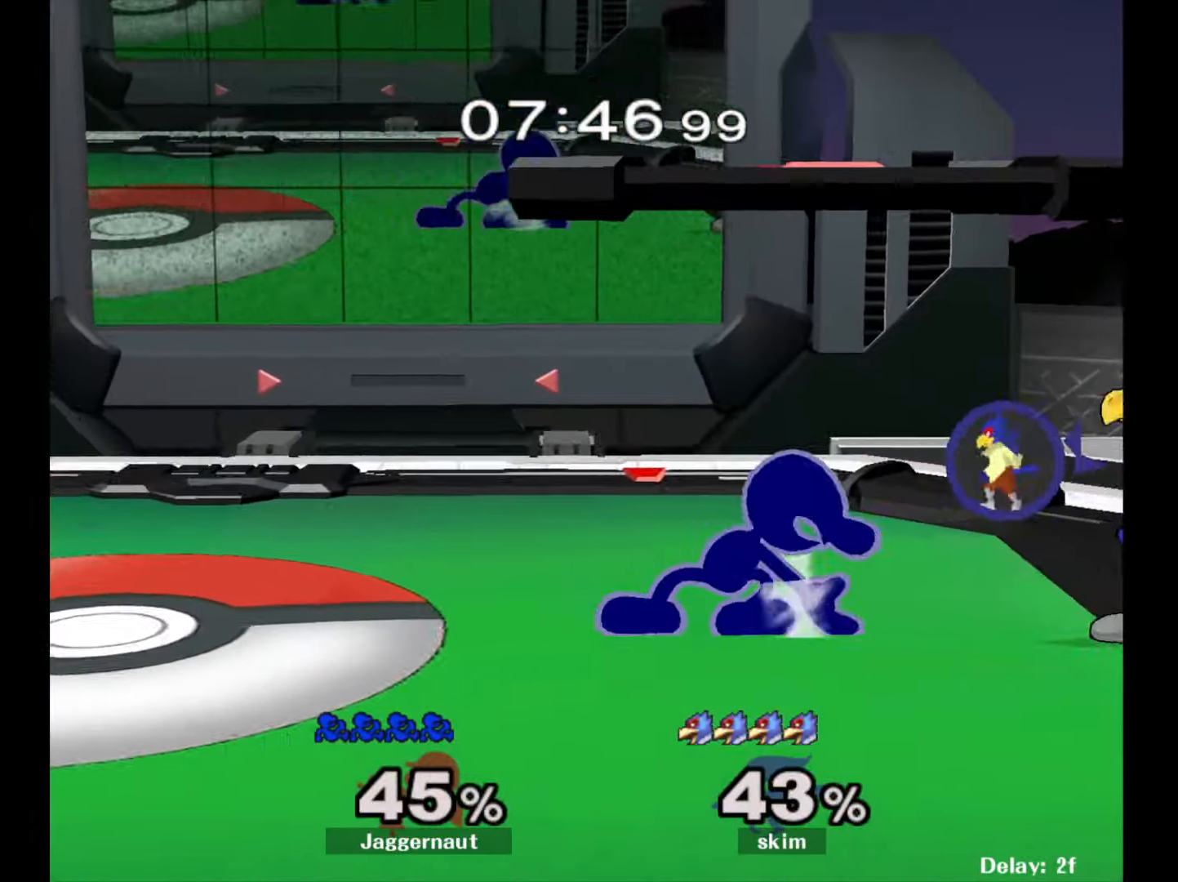
{"buttons": ["A"], "left_stick": "center", "right_stick": "center", "events": [[117, "A", "up"], [183, "A", "down"], [283, "left_stick", "center"], [333, "A", "up"], [467, "A", "down"]]}
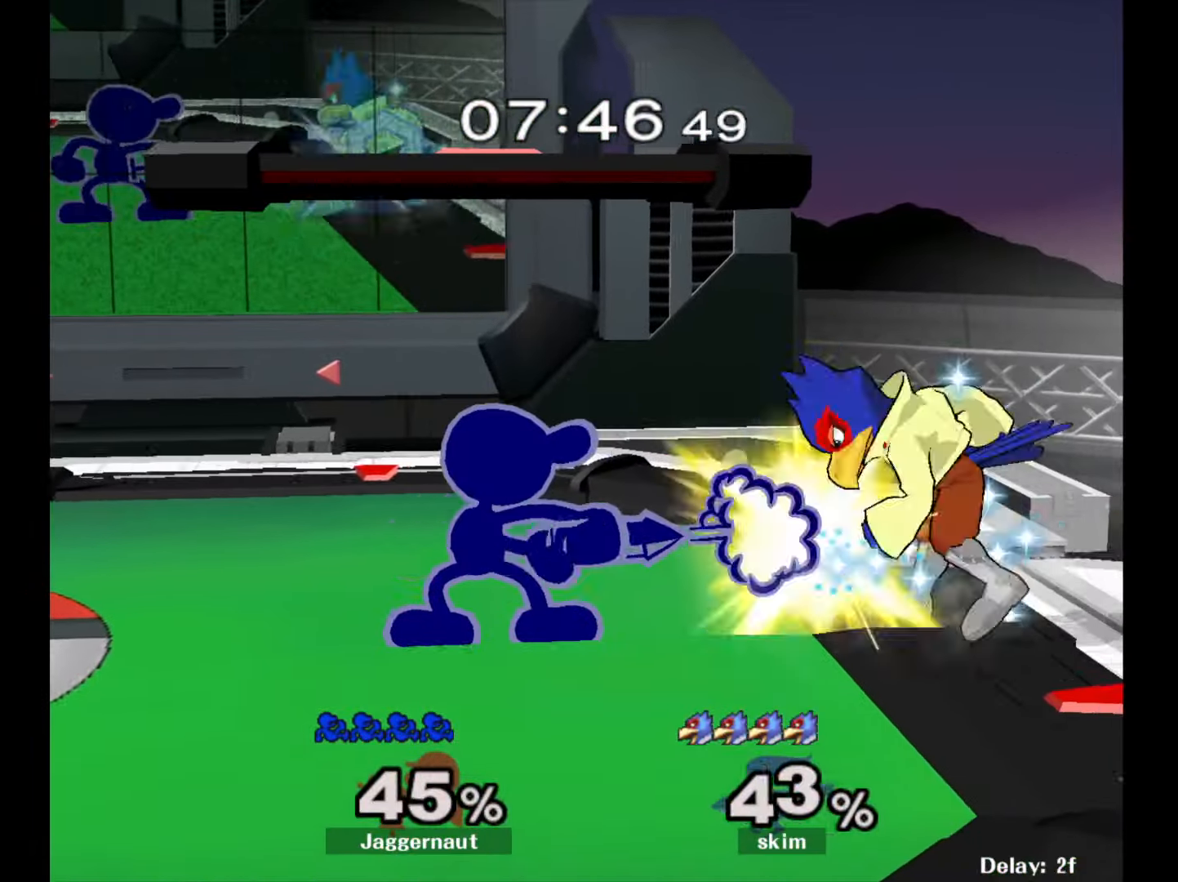
{"buttons": ["A"], "left_stick": "down", "right_stick": "center", "events": [[100, "A", "up"], [117, "left_stick", "down"], [250, "A", "down"], [333, "A", "up"], [383, "A", "down"]]}
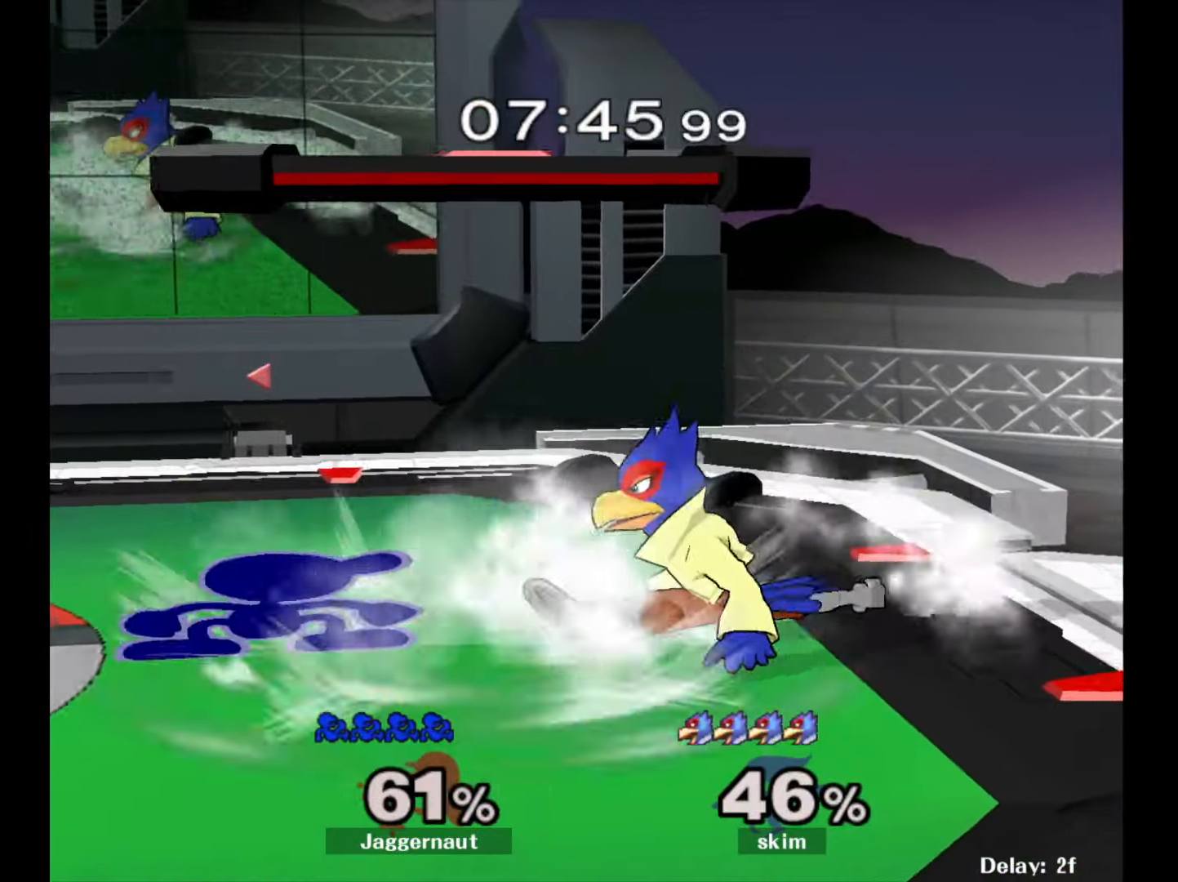
{"buttons": ["A"], "left_stick": "right", "right_stick": "center", "events": [[33, "A", "up"], [50, "left_stick", "center"], [283, "left_stick", "right"], [350, "Y", "down"], [383, "Y", "up"], [467, "A", "down"]]}
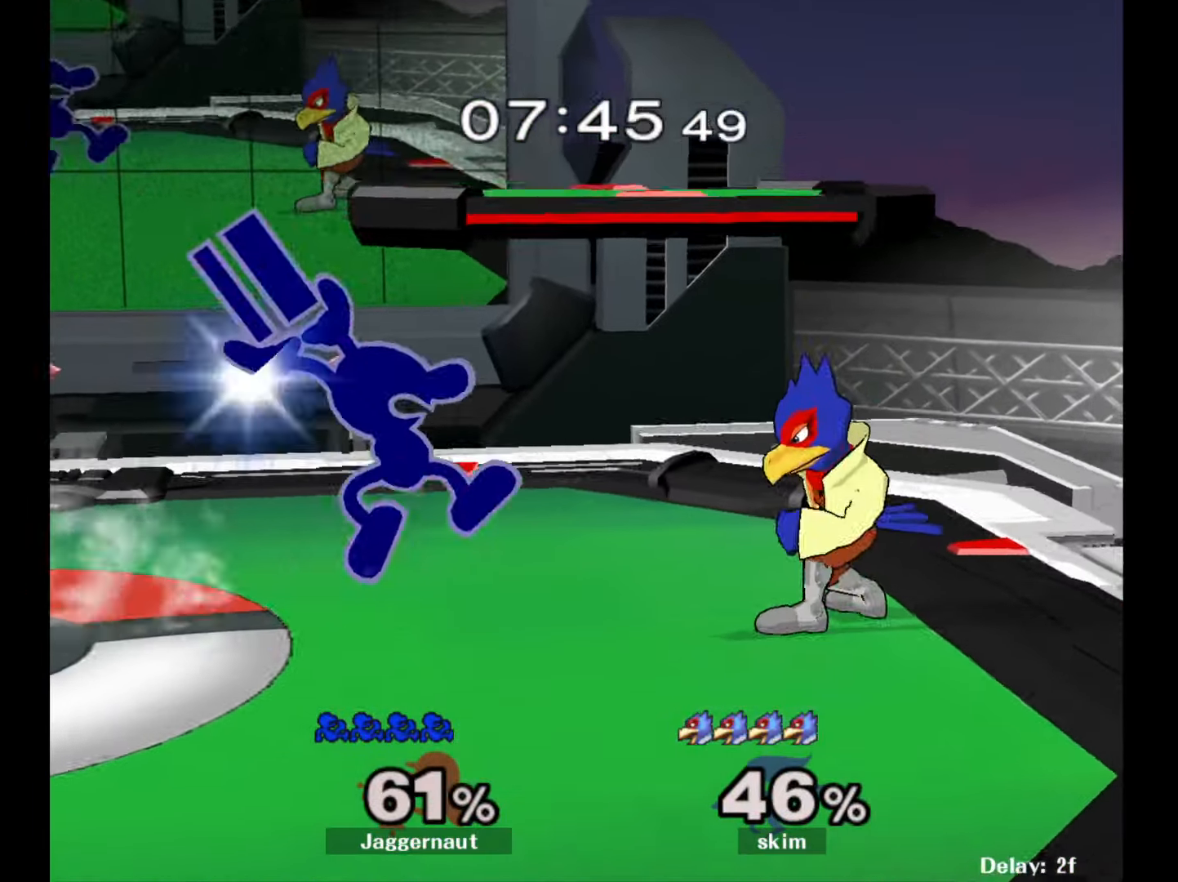
{"buttons": [], "left_stick": "down-right", "right_stick": "center", "events": [[83, "A", "up"], [150, "left_stick", "center"], [283, "left_stick", "down"], [317, "R1", "down"], [467, "left_stick", "down-right"], [500, "R1", "up"]]}
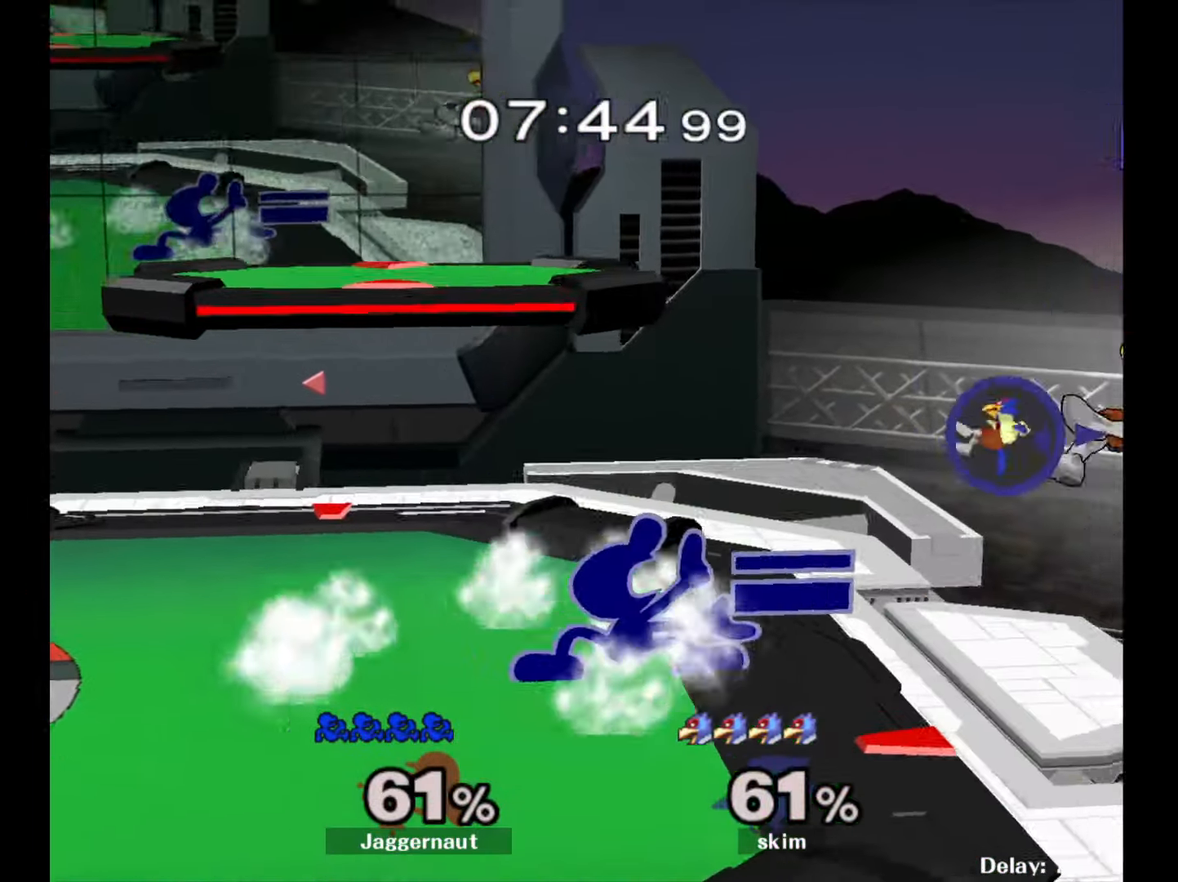
{"buttons": [], "left_stick": "right", "right_stick": "center", "events": [[100, "left_stick", "right"]]}
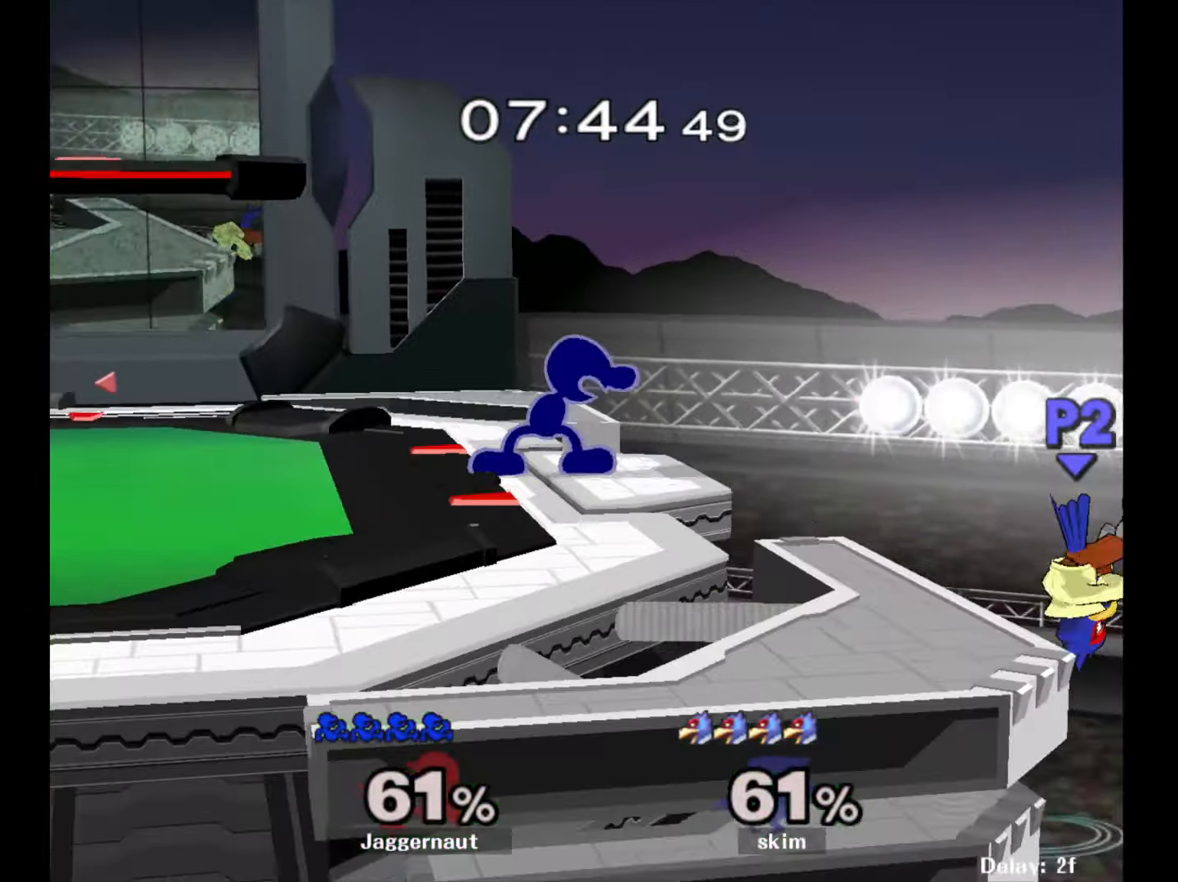
{"buttons": [], "left_stick": "center", "right_stick": "center", "events": [[17, "A", "down"], [83, "left_stick", "center"], [217, "A", "up"]]}
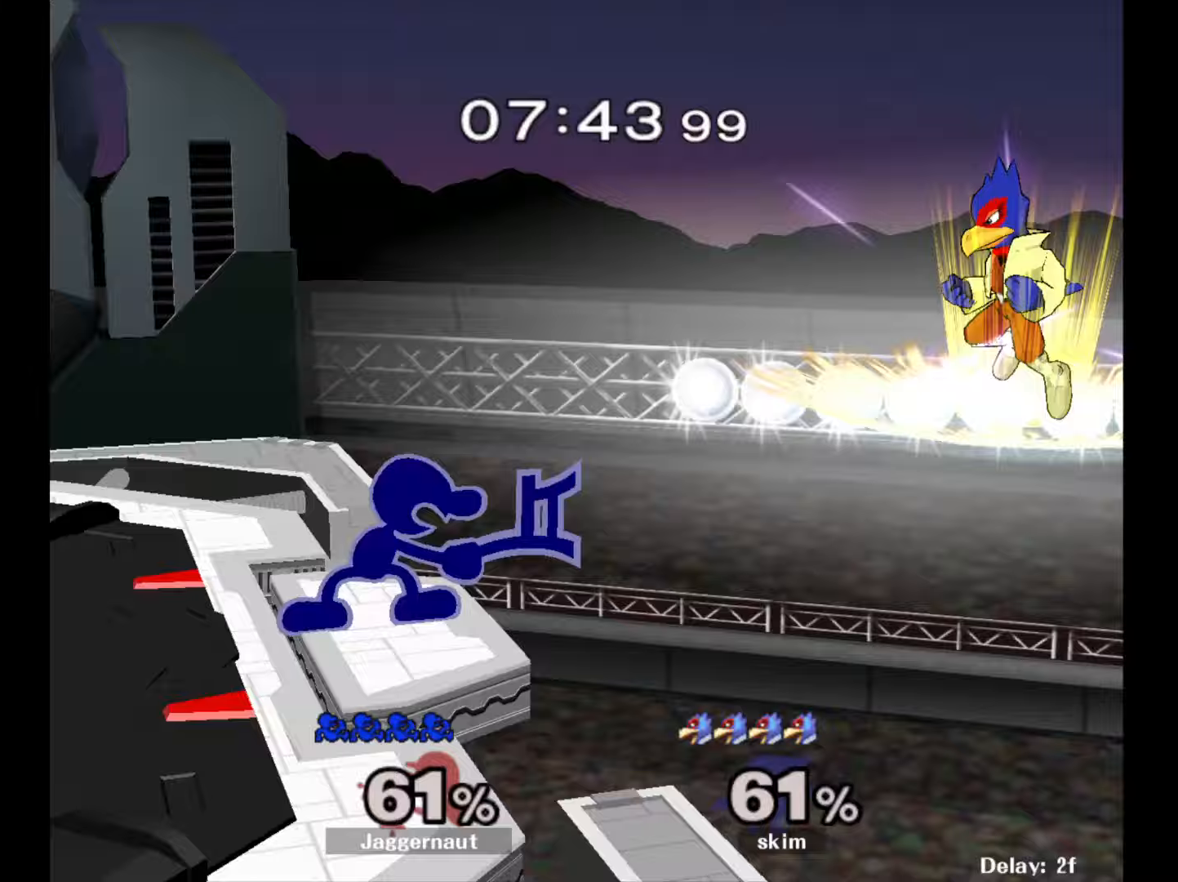
{"buttons": [], "left_stick": "center", "right_stick": "center", "events": []}
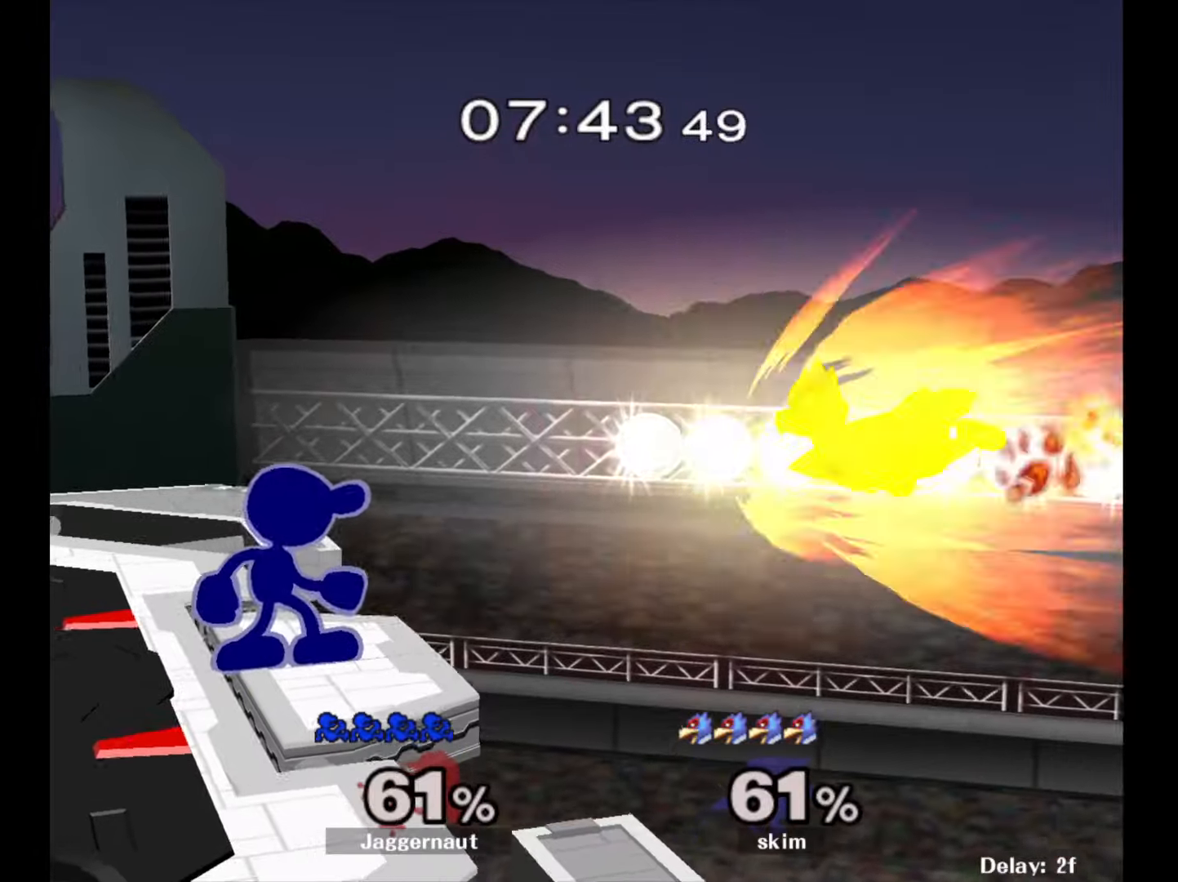
{"buttons": [], "left_stick": "center", "right_stick": "center", "events": [[67, "A", "down"], [200, "A", "up"]]}
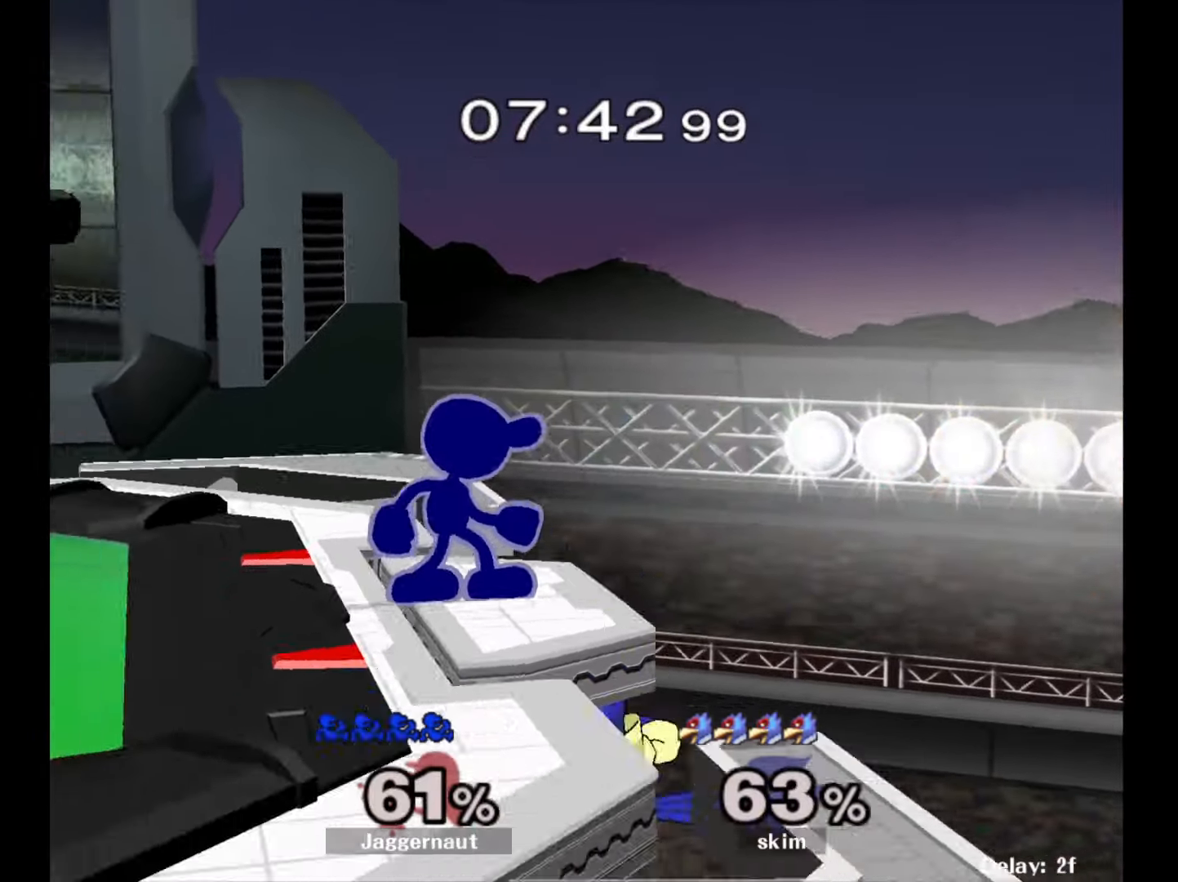
{"buttons": ["Y"], "left_stick": "center", "right_stick": "center", "events": [[483, "Y", "down"]]}
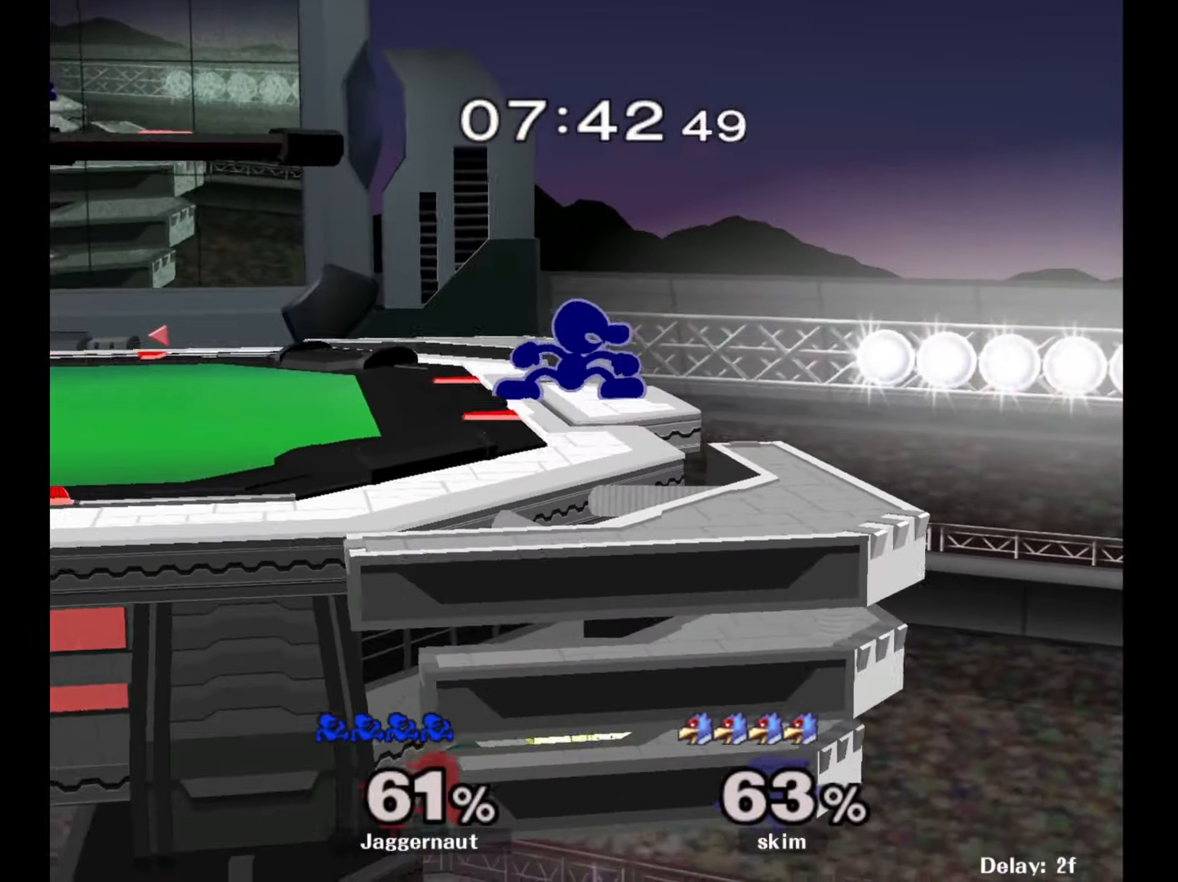
{"buttons": [], "left_stick": "down-left", "right_stick": "center", "events": [[150, "left_stick", "right"], [200, "Y", "up"], [267, "left_stick", "center"], [350, "right_stick", "down"], [417, "right_stick", "center"], [500, "left_stick", "down-left"]]}
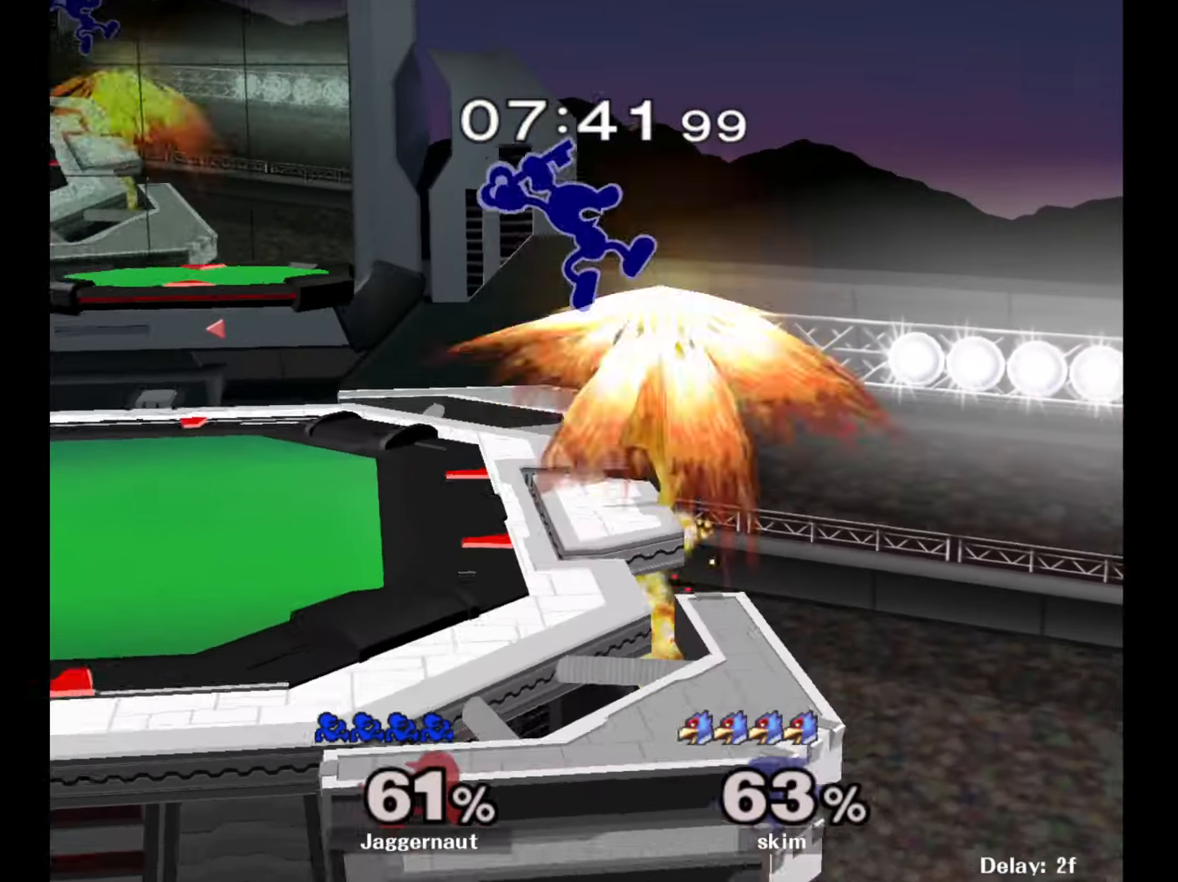
{"buttons": [], "left_stick": "center", "right_stick": "center", "events": [[200, "R1", "down"], [383, "R1", "up"], [433, "left_stick", "center"]]}
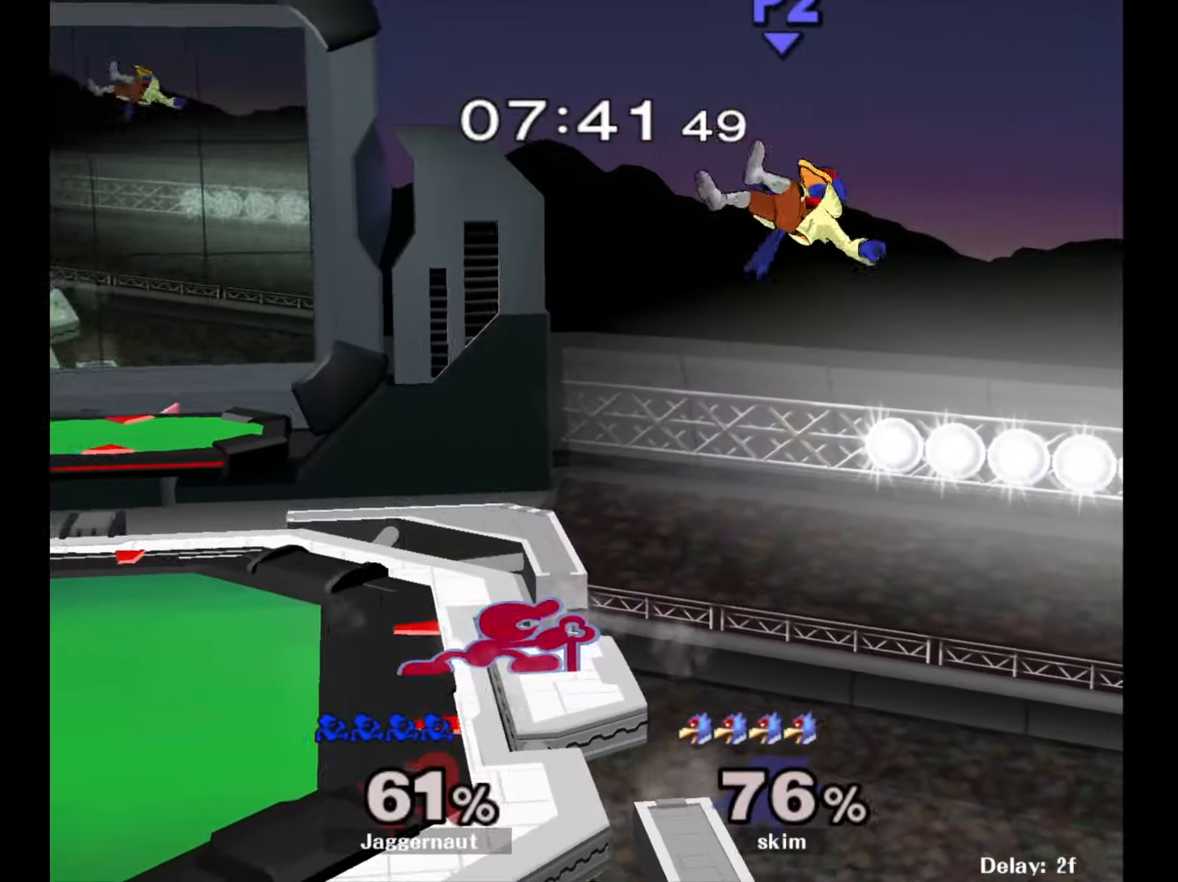
{"buttons": [], "left_stick": "left", "right_stick": "center", "events": [[133, "Y", "down"], [133, "left_stick", "right"], [267, "A", "down"], [333, "Y", "up"], [433, "A", "up"], [450, "left_stick", "left"]]}
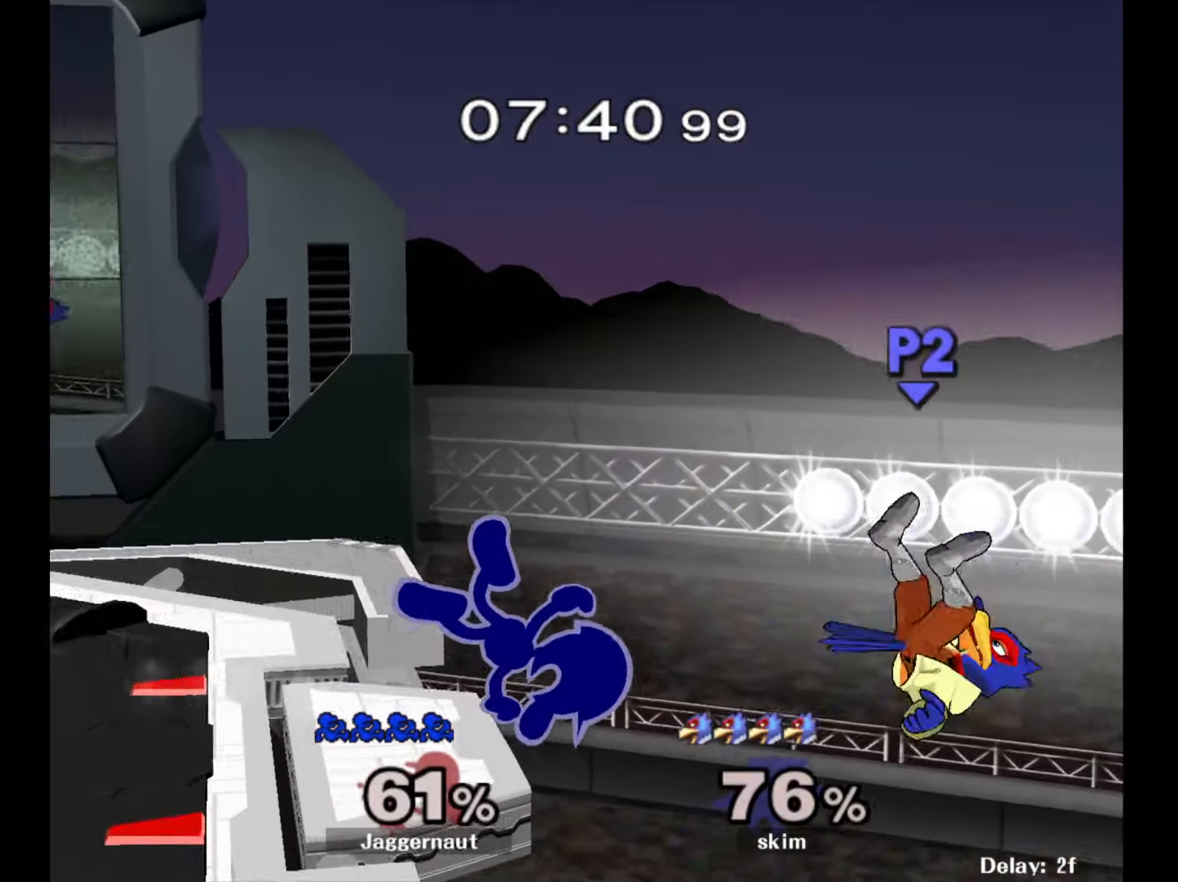
{"buttons": ["A"], "left_stick": "center", "right_stick": "center", "events": [[133, "left_stick", "center"], [417, "A", "down"]]}
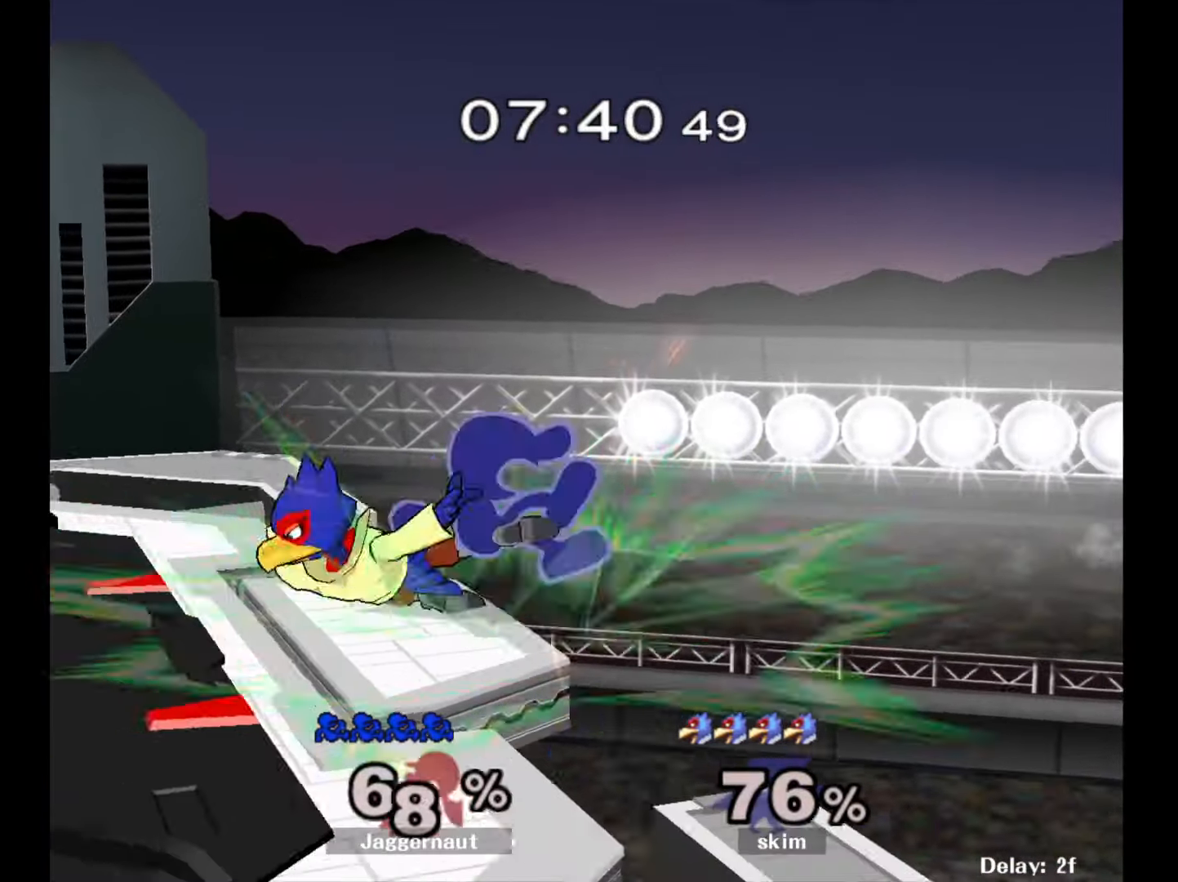
{"buttons": ["Y"], "left_stick": "center", "right_stick": "center", "events": [[33, "A", "up"], [233, "left_stick", "left"], [467, "Y", "down"], [483, "left_stick", "center"]]}
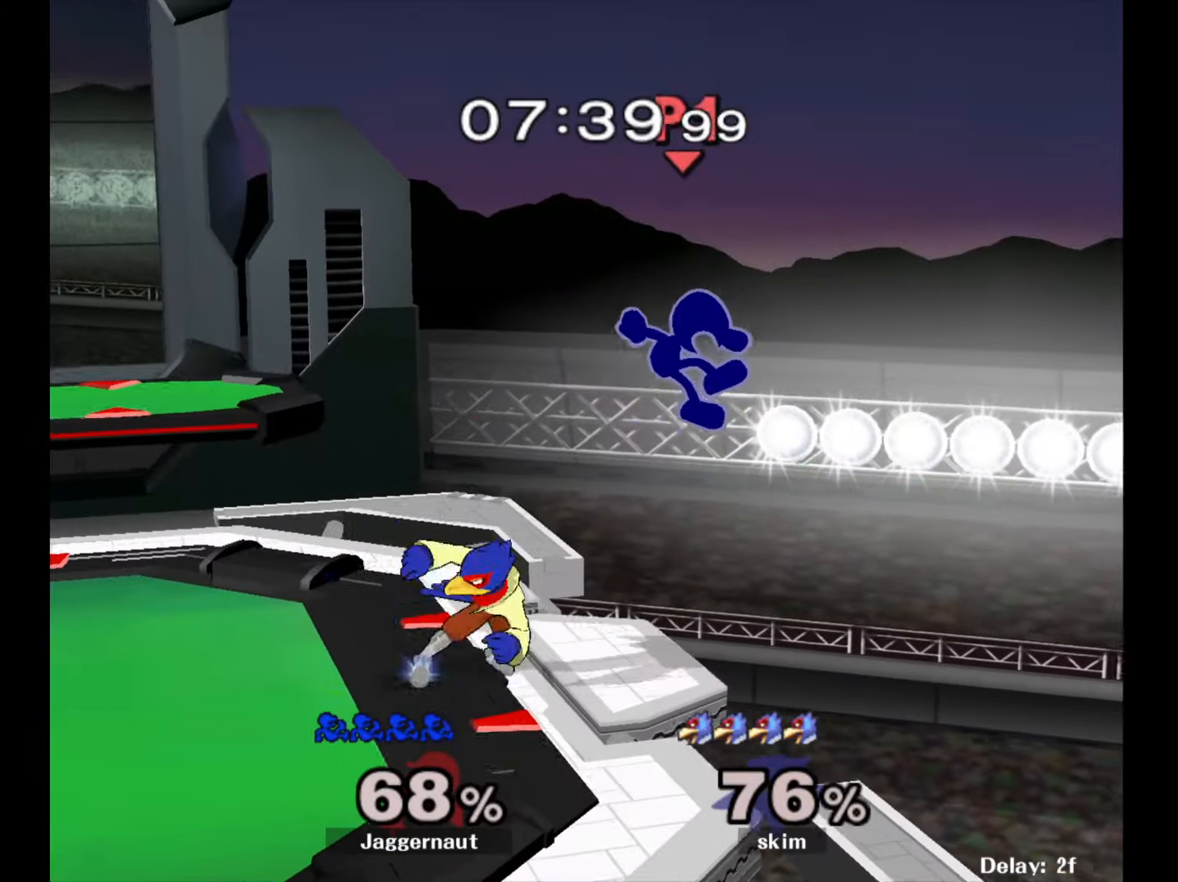
{"buttons": [], "left_stick": "up-left", "right_stick": "center", "events": [[83, "Y", "up"], [100, "left_stick", "up"], [133, "Y", "down"], [217, "Y", "up"], [217, "left_stick", "up-left"], [250, "Y", "down"], [417, "Y", "up"]]}
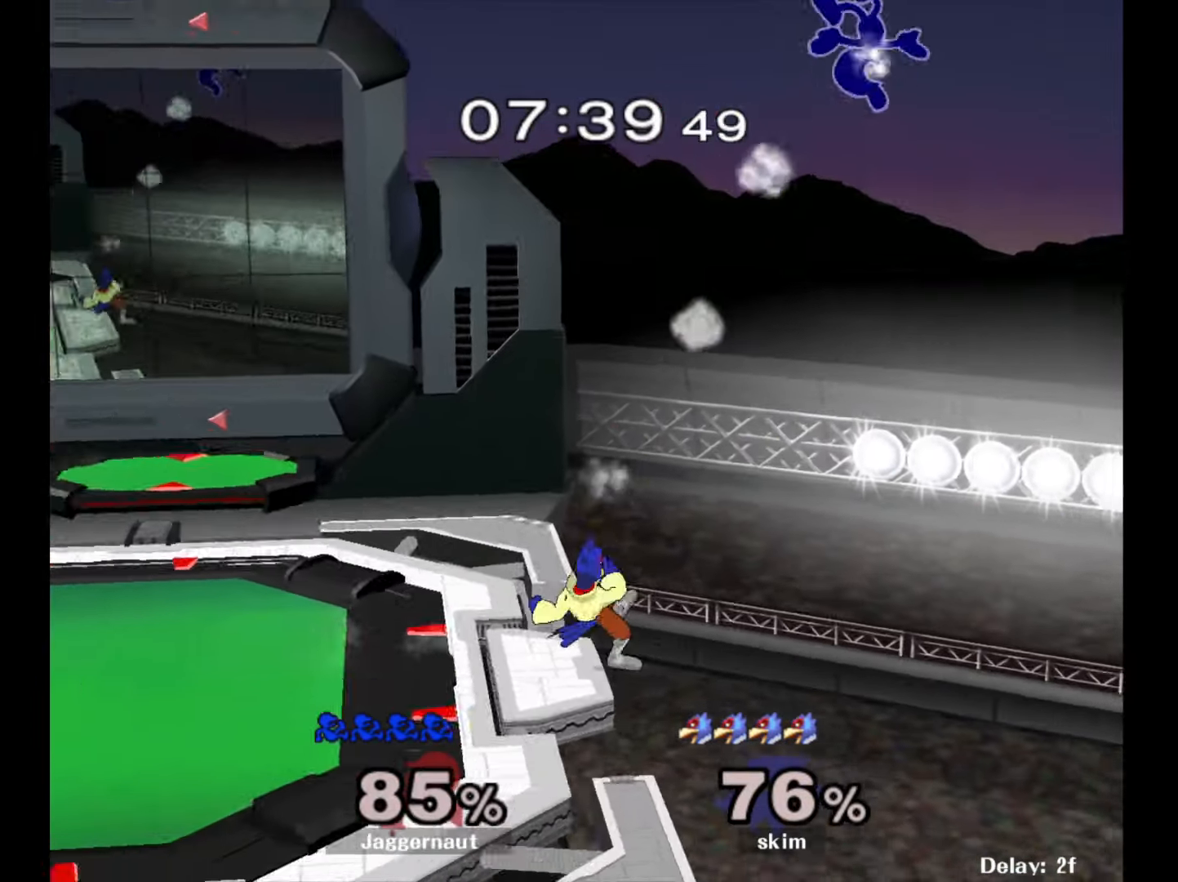
{"buttons": [], "left_stick": "left", "right_stick": "center", "events": [[267, "Y", "down"], [367, "Y", "up"], [483, "left_stick", "left"]]}
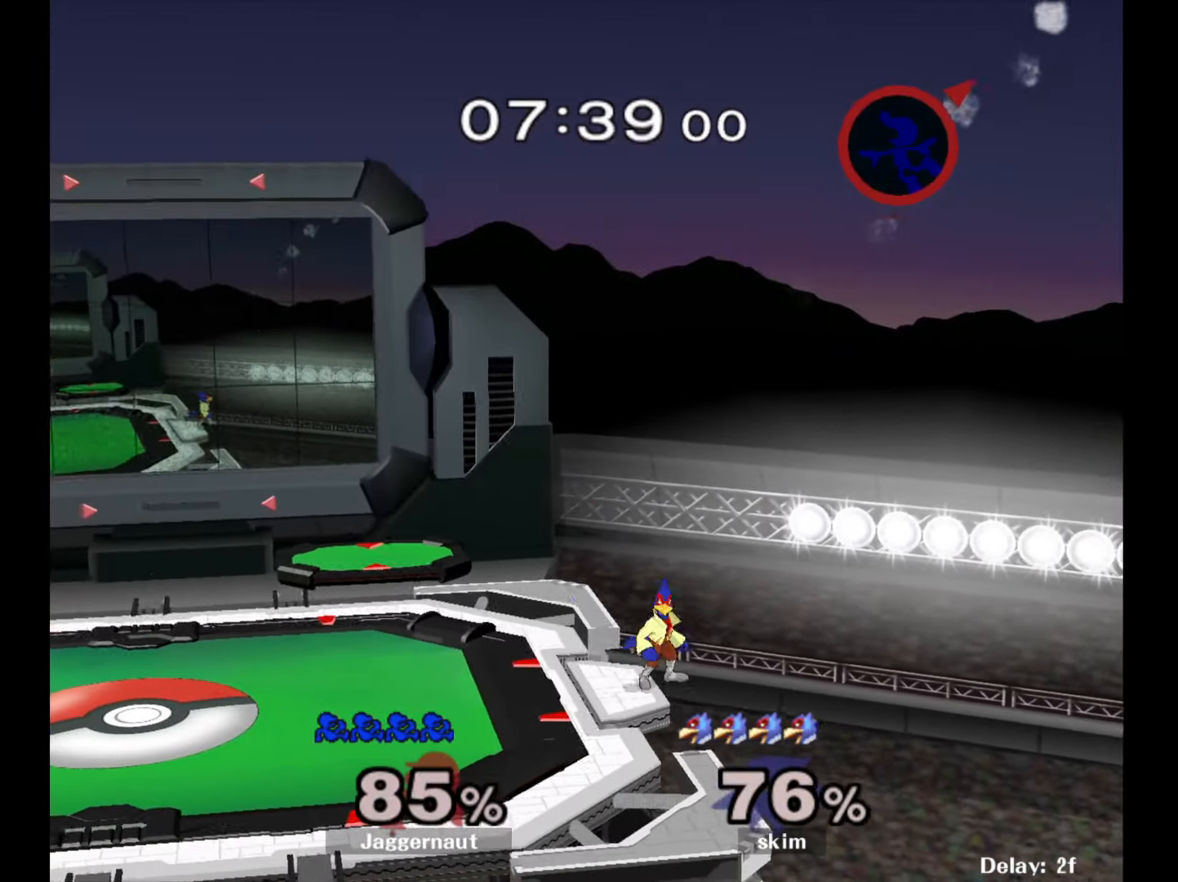
{"buttons": [], "left_stick": "left", "right_stick": "up-left", "events": [[100, "right_stick", "left"], [183, "right_stick", "center"], [300, "right_stick", "left"], [400, "right_stick", "center"], [467, "right_stick", "up-left"]]}
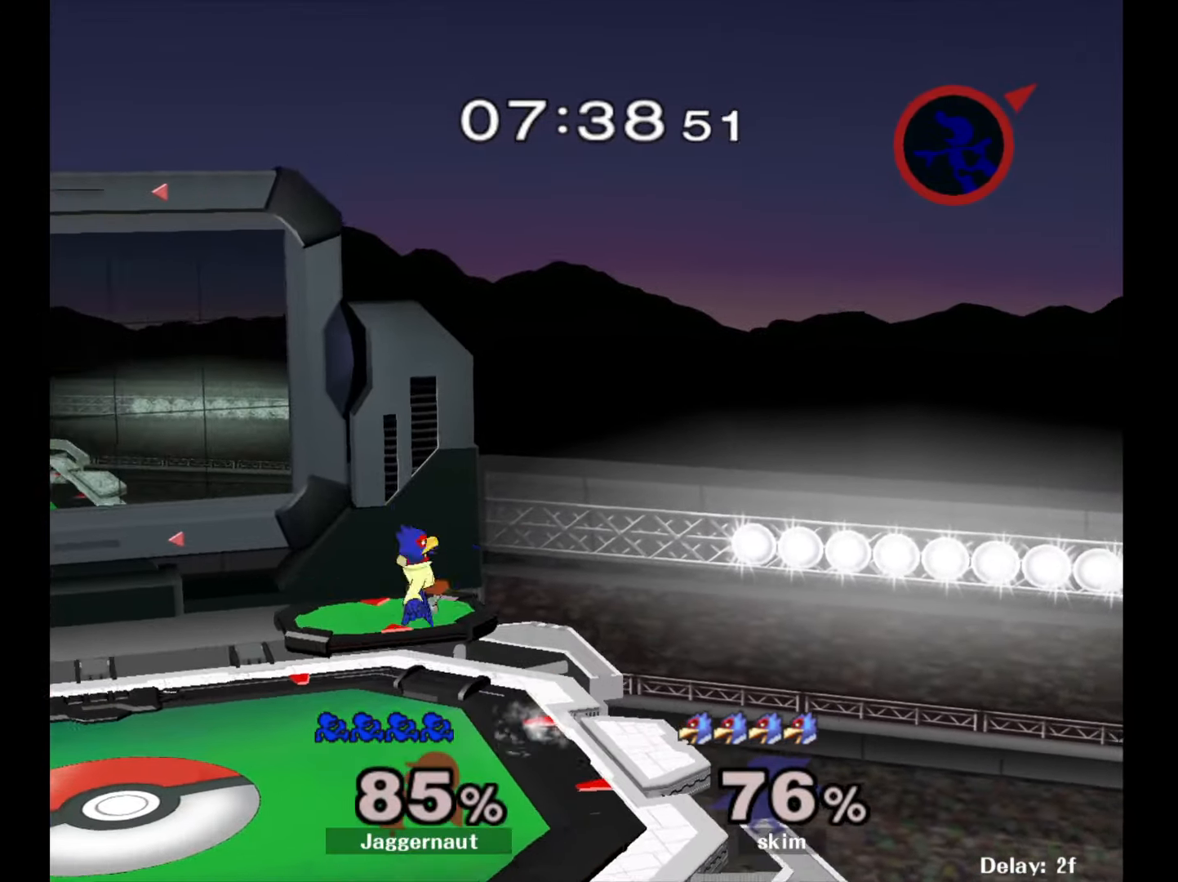
{"buttons": [], "left_stick": "left", "right_stick": "center", "events": [[83, "right_stick", "center"], [150, "right_stick", "left"], [267, "right_stick", "center"]]}